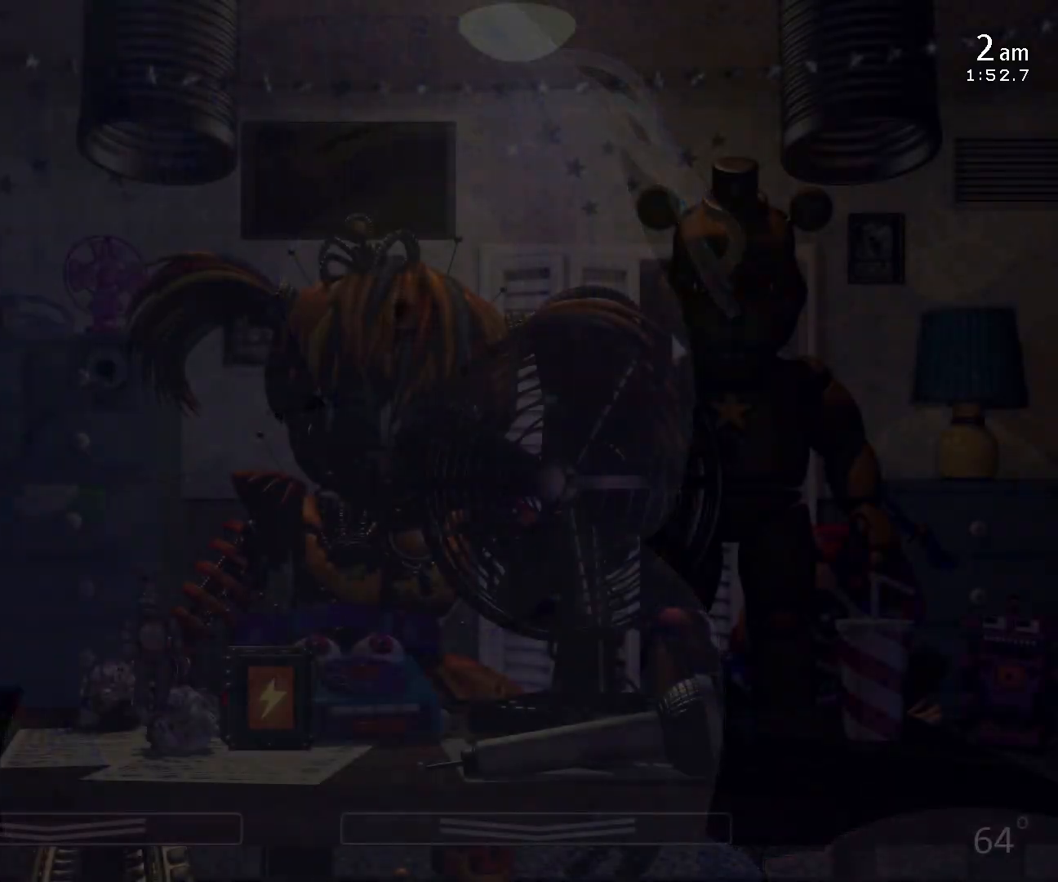
Gameplay with keyboard and mouse; each line is a JSON object with the keys and mouse buttons held at the frame after it. "events" lists presses ("down") and releases ("up") of "1", "2", "3", "4", "5", "6", "a", "c", "d", "f", "l", "o", "return", "s", "w", "x", "z" and "mouse_left" between this image and that frame as [ms after this image, input, new state], when the widget could be followed in between. "mouse_left" = the "left" button of the "mouse" list. No other keys are recorded. Mouse movement is not recorded.
{"keys": [], "mouse": [], "events": [[200, "a", "down"], [333, "a", "up"]]}
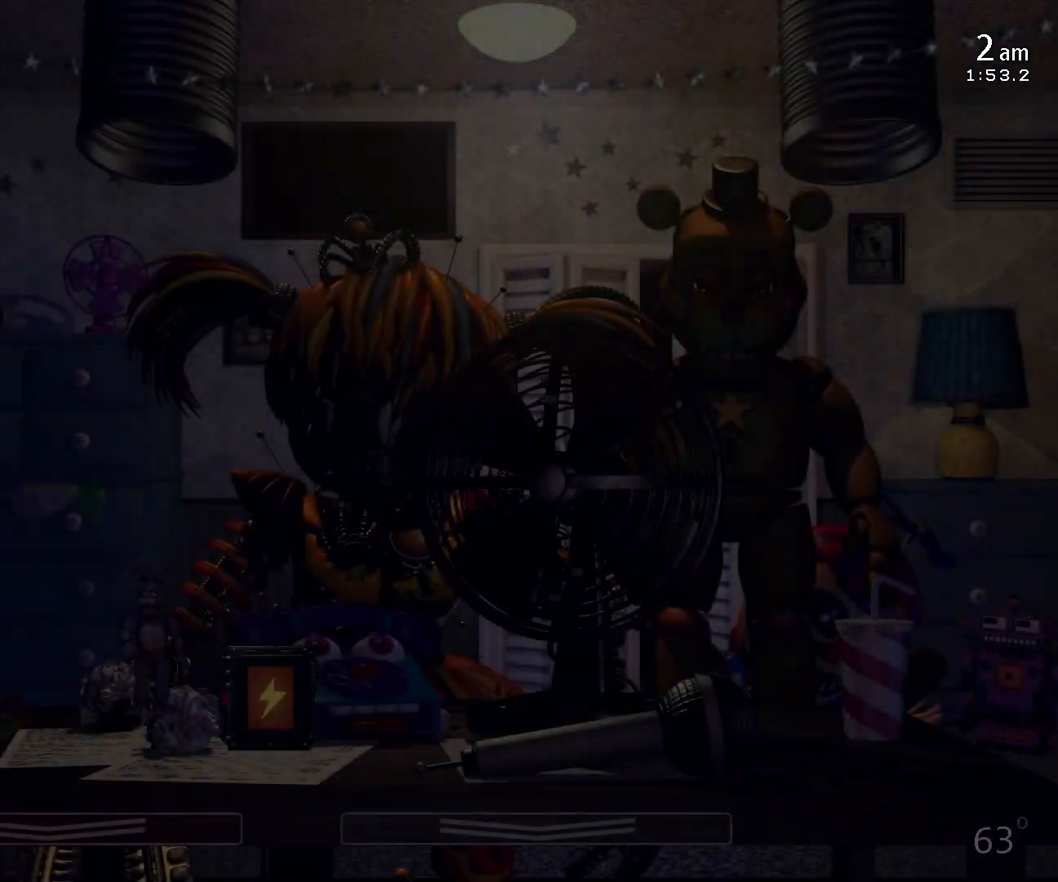
{"keys": [], "mouse": [], "events": []}
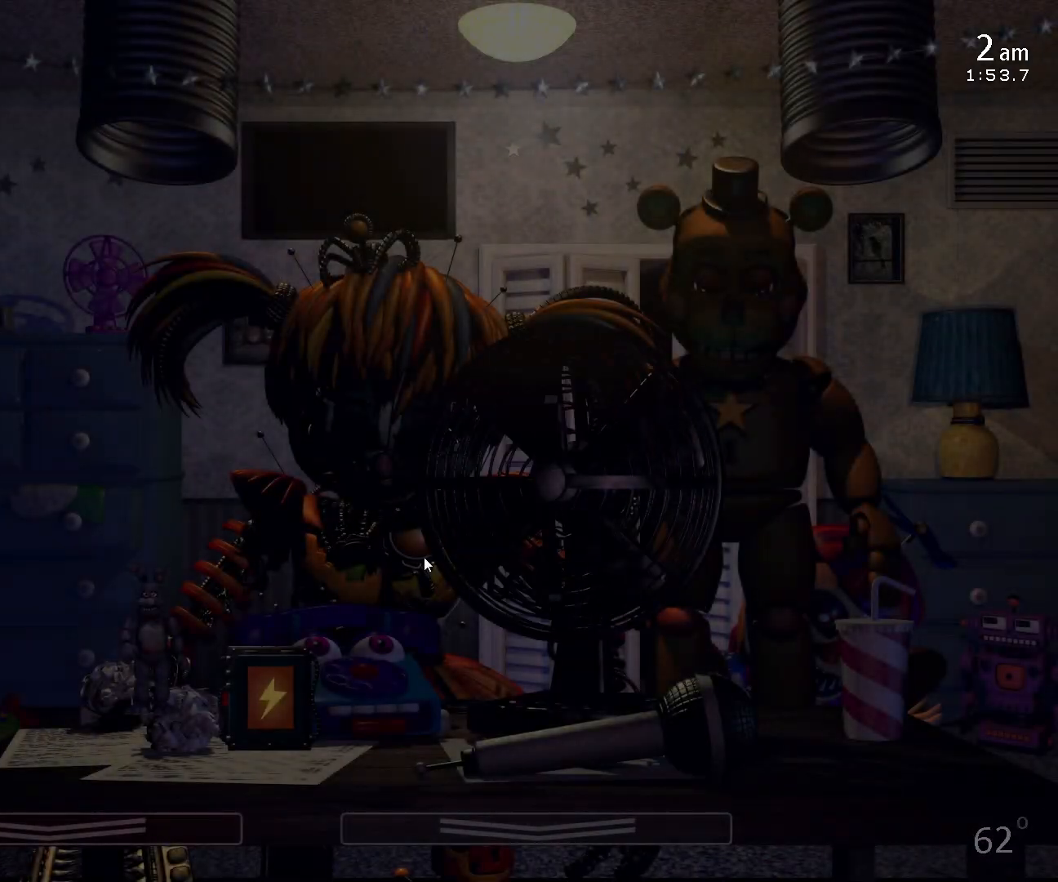
{"keys": ["a"], "mouse": [], "events": [[467, "a", "down"]]}
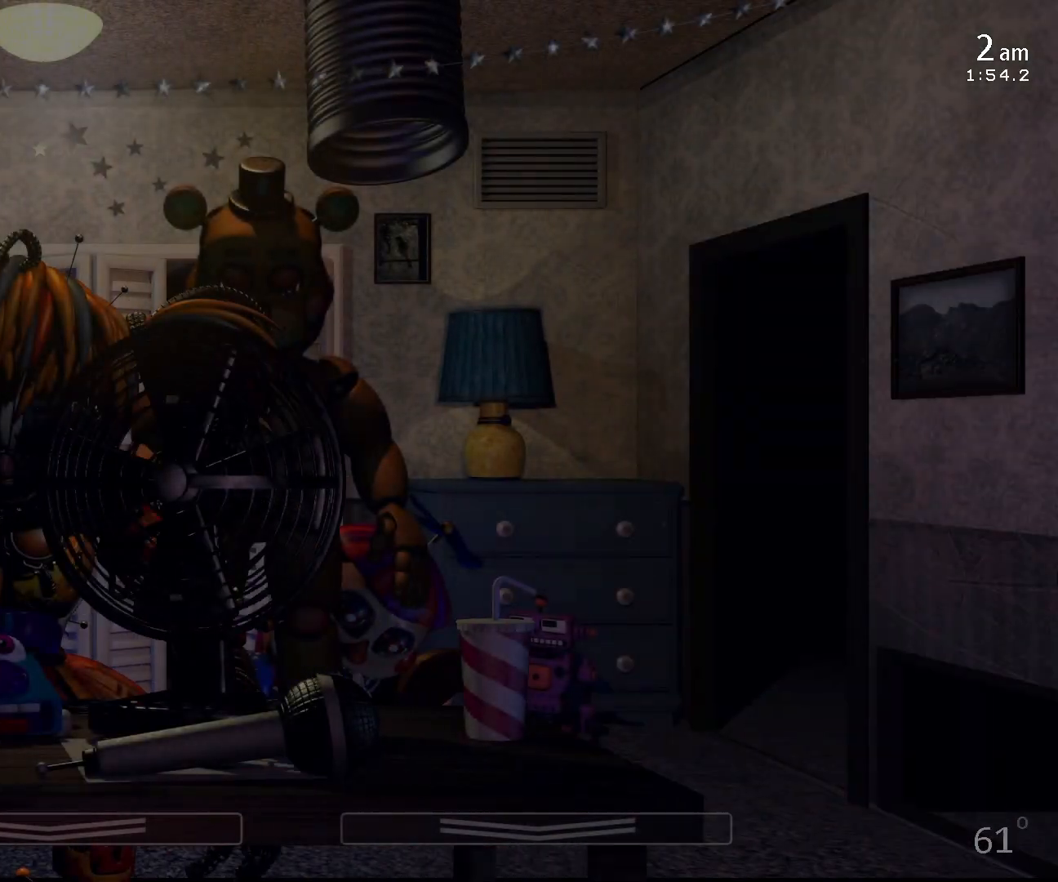
{"keys": [], "mouse": [], "events": [[67, "a", "up"]]}
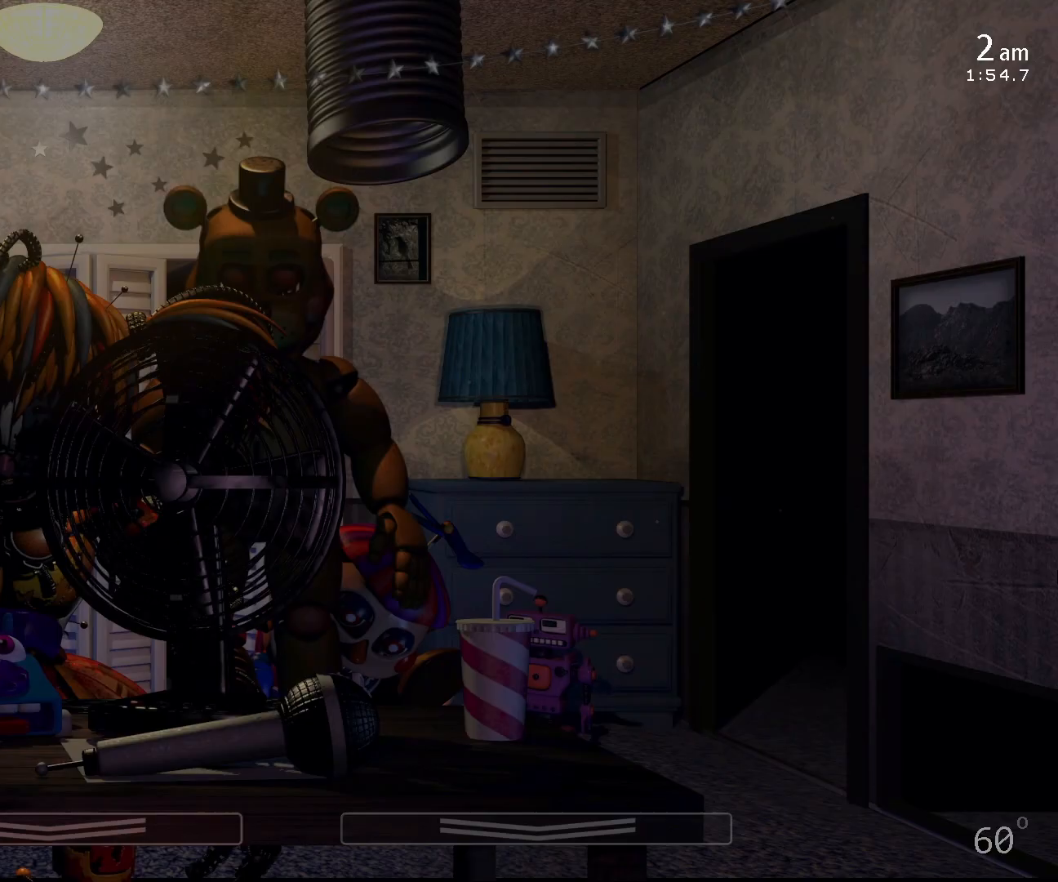
{"keys": [], "mouse": [], "events": [[300, "5", "down"], [367, "5", "up"]]}
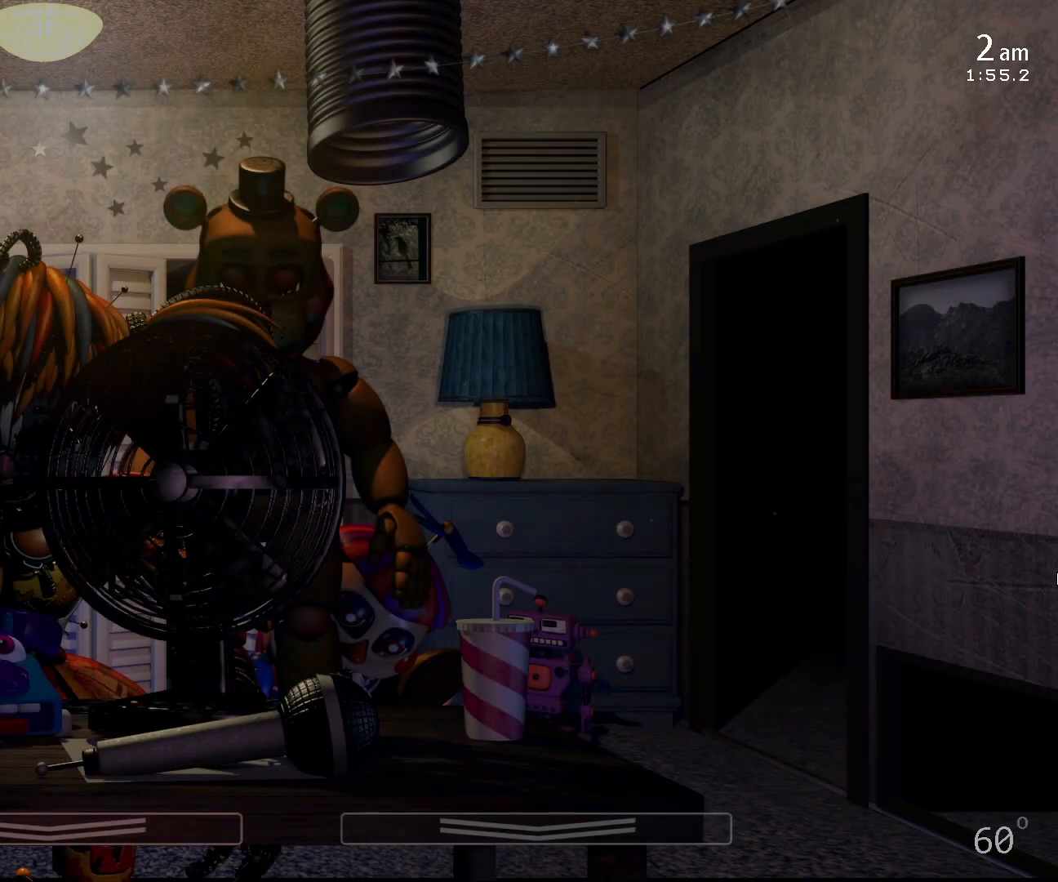
{"keys": [], "mouse": [], "events": []}
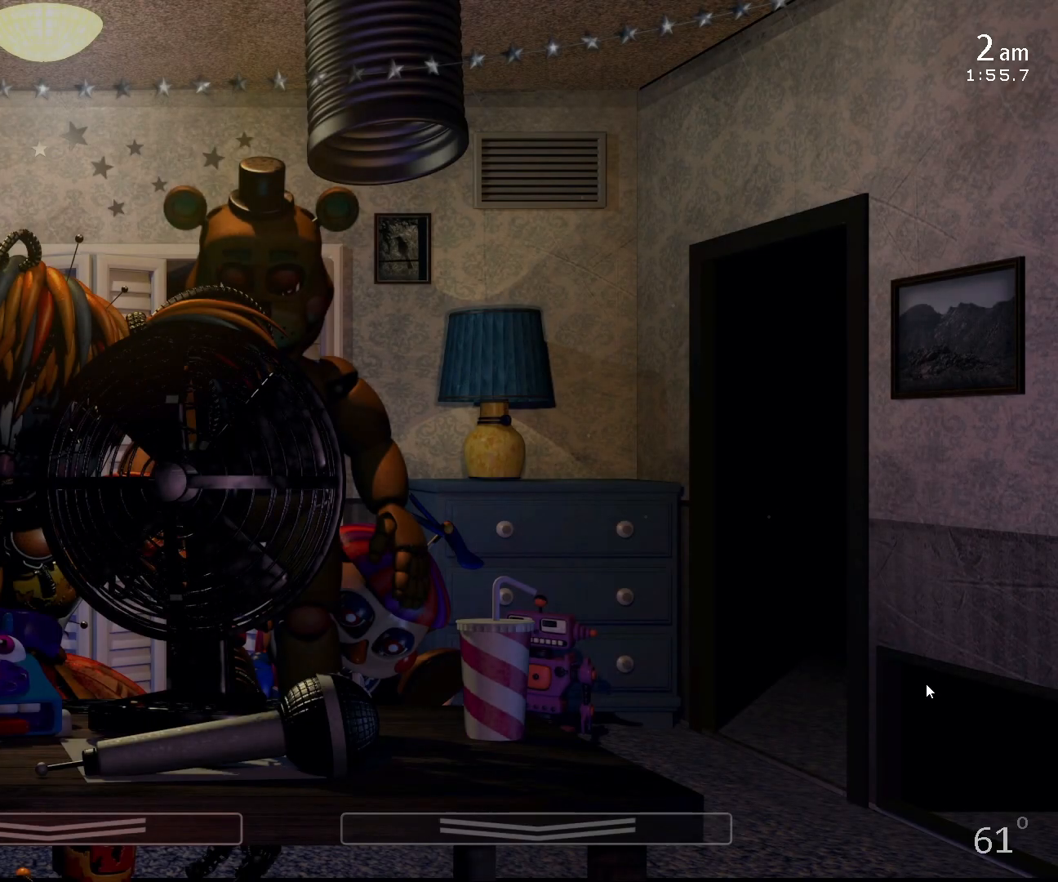
{"keys": [], "mouse": [], "events": []}
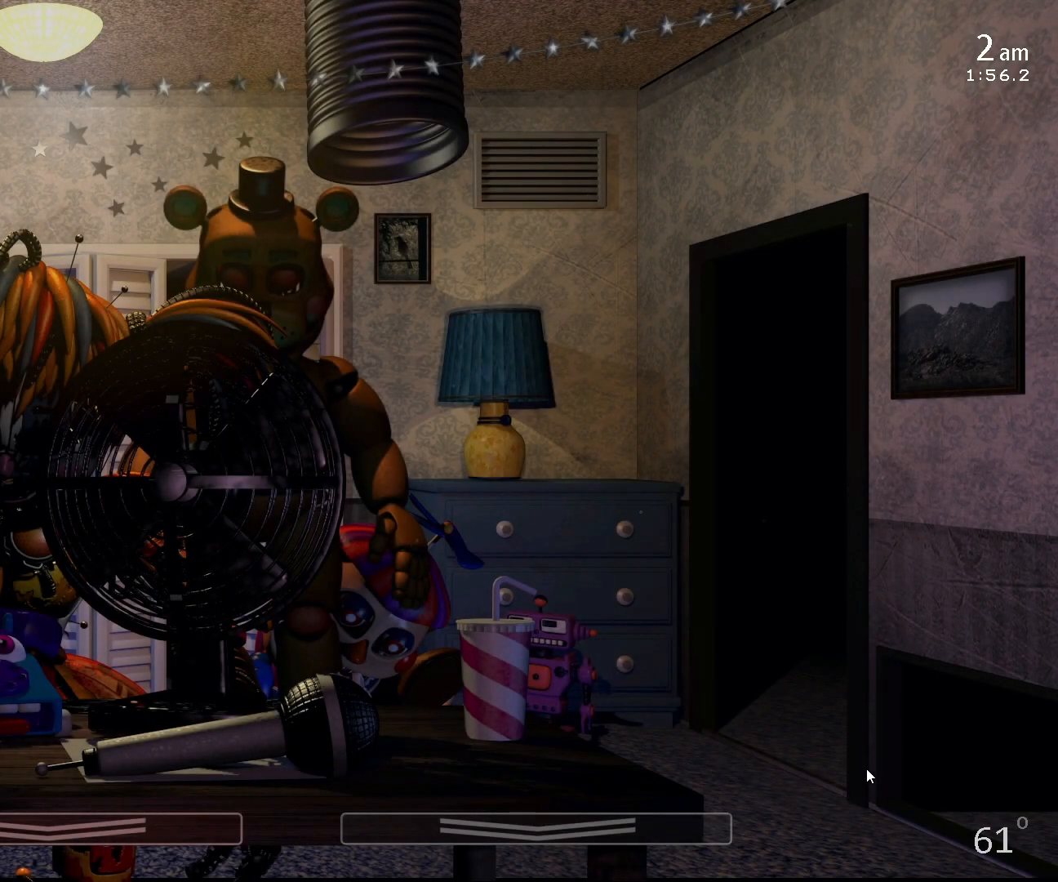
{"keys": [], "mouse": [], "events": []}
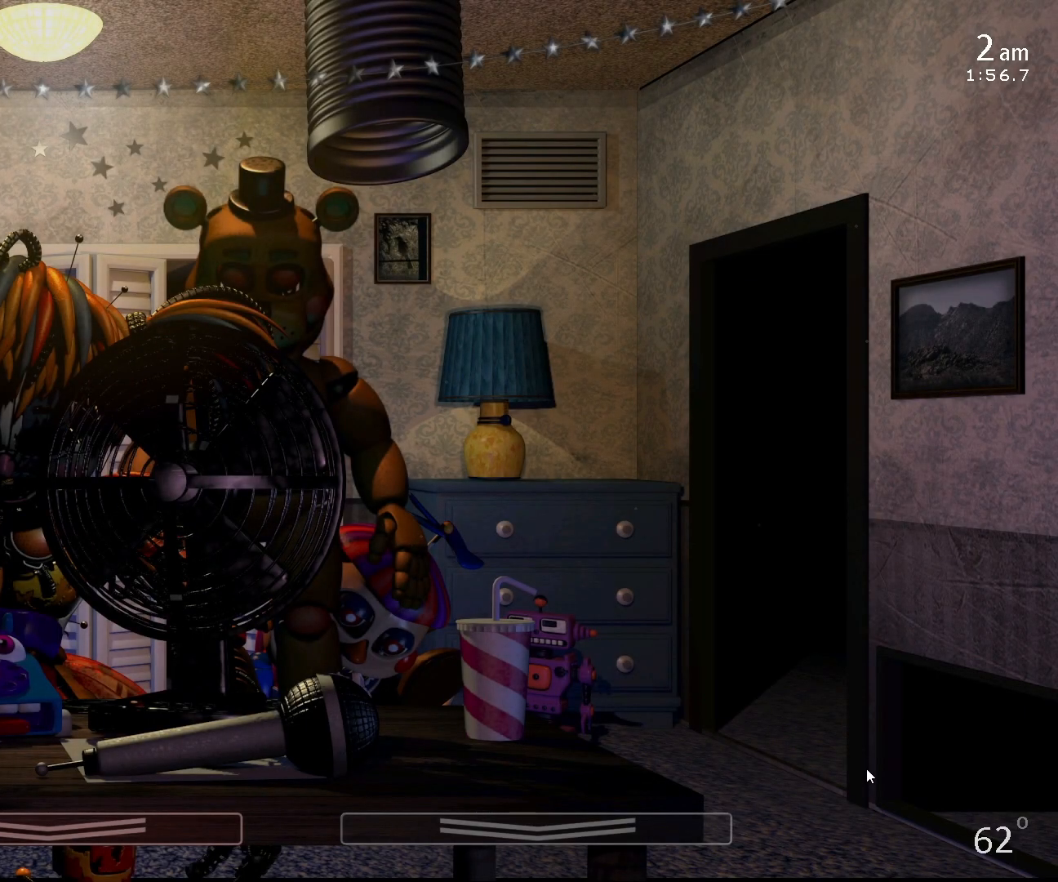
{"keys": [], "mouse": [], "events": []}
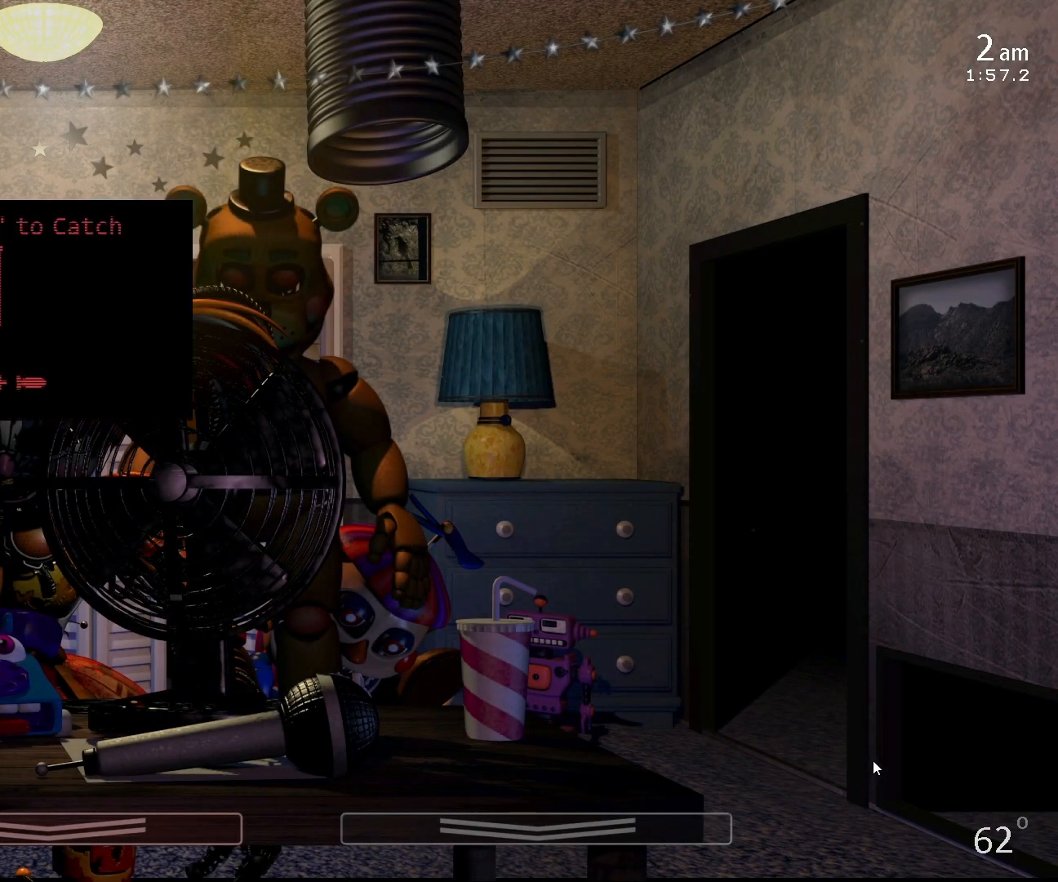
{"keys": [], "mouse": [], "events": []}
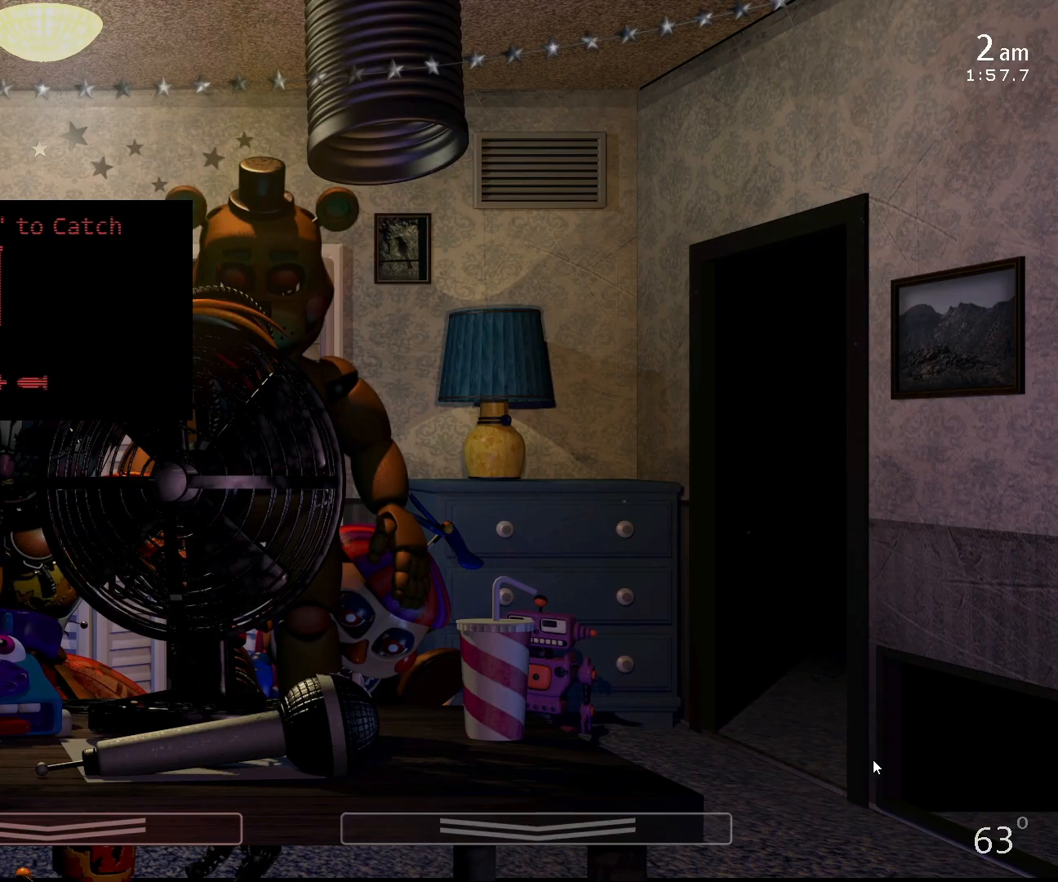
{"keys": [], "mouse": [], "events": [[100, "c", "down"], [167, "c", "up"]]}
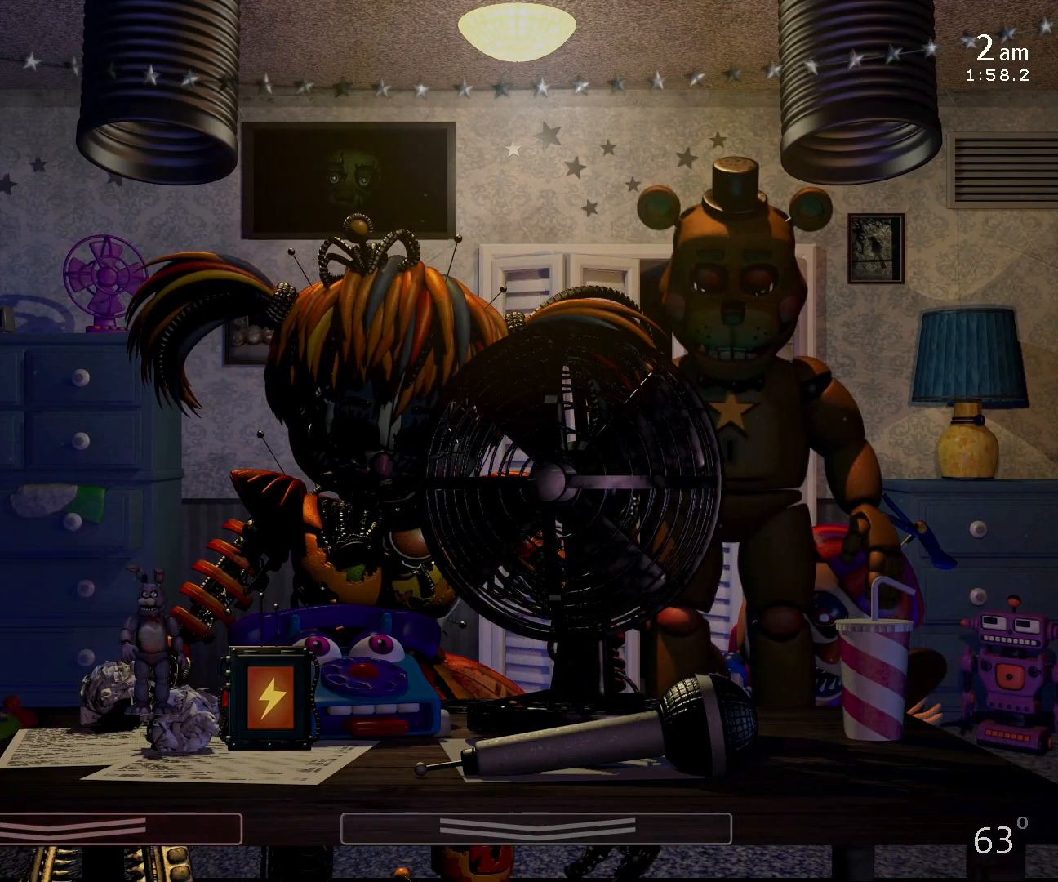
{"keys": [], "mouse": [], "events": []}
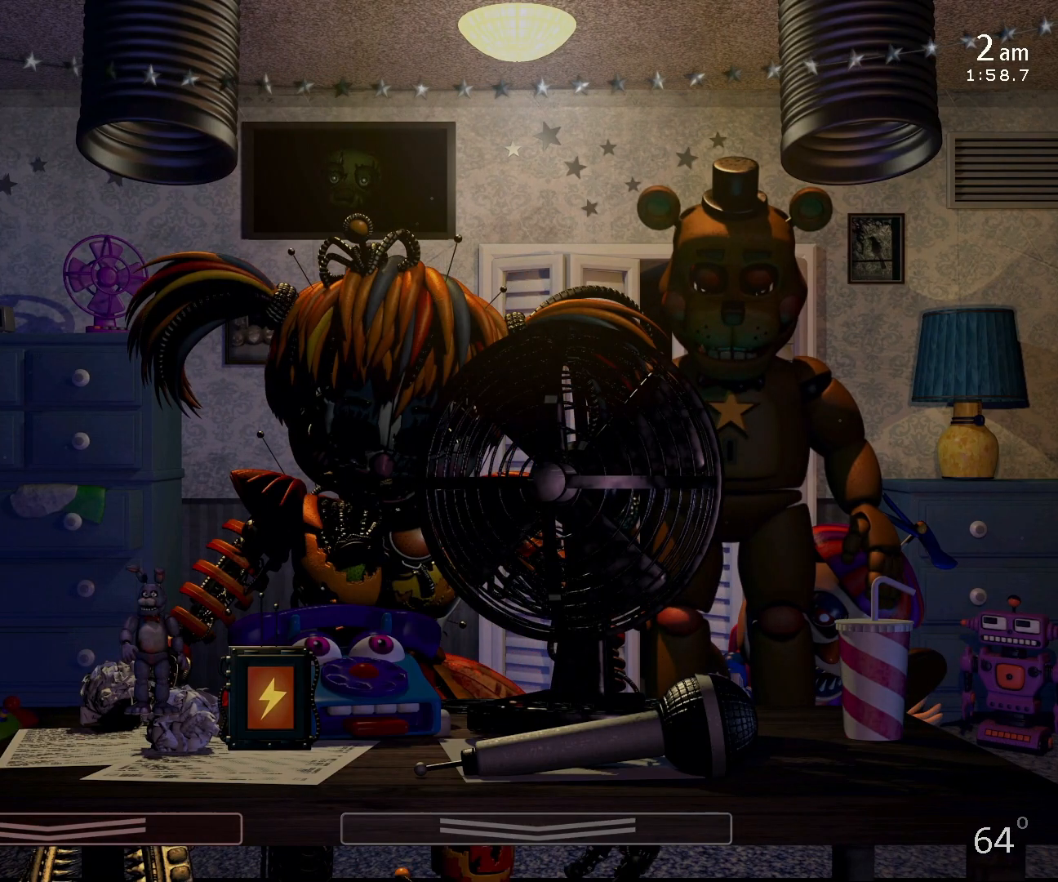
{"keys": [], "mouse": [], "events": []}
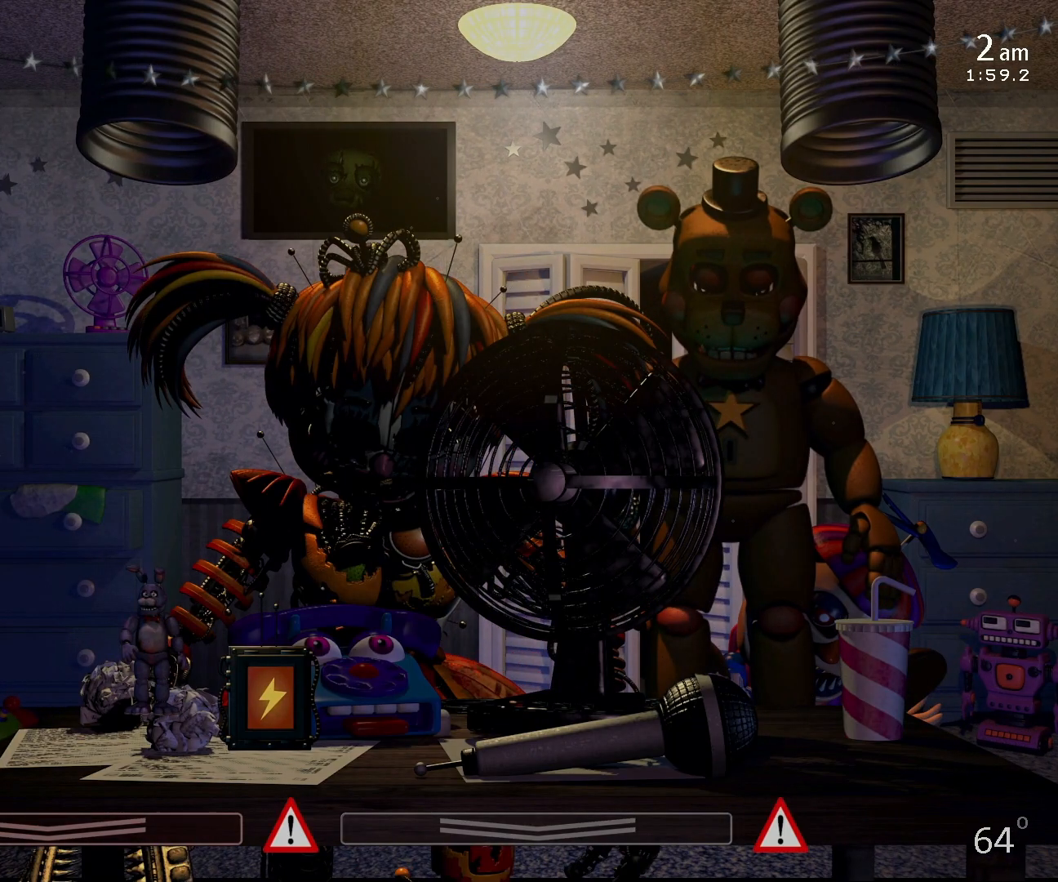
{"keys": [], "mouse": [], "events": []}
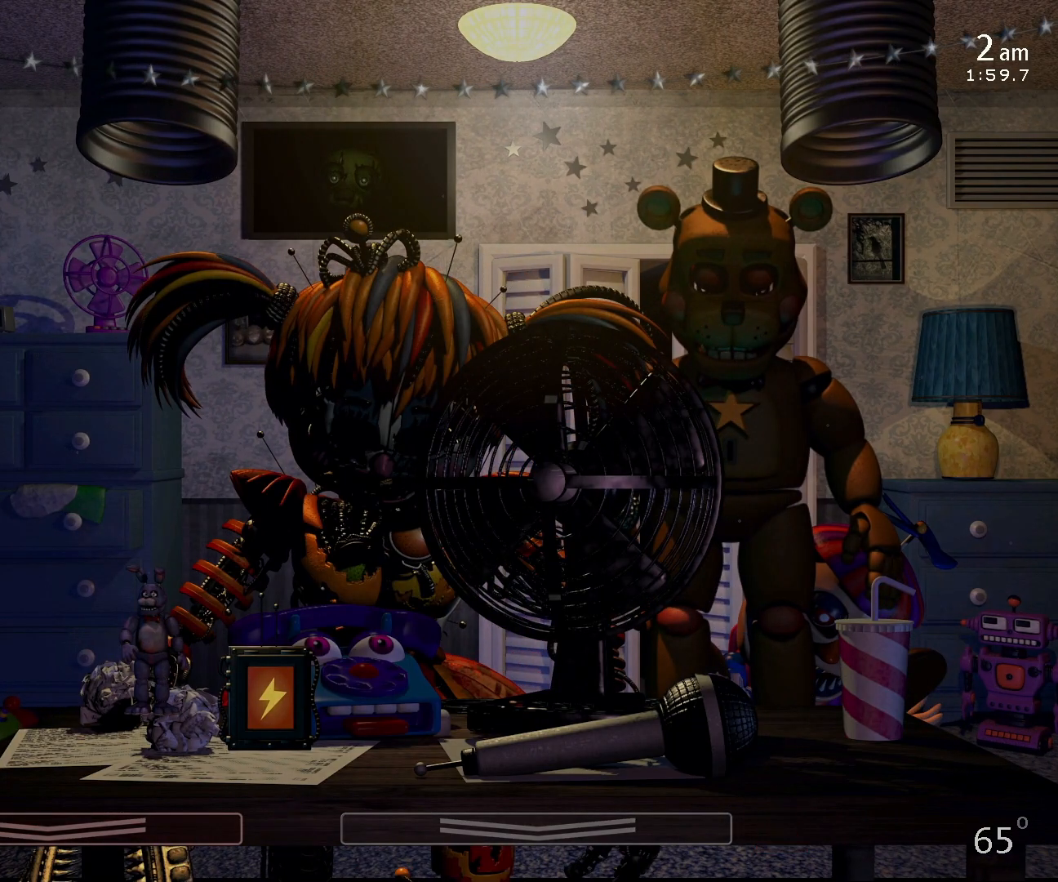
{"keys": [], "mouse": [], "events": []}
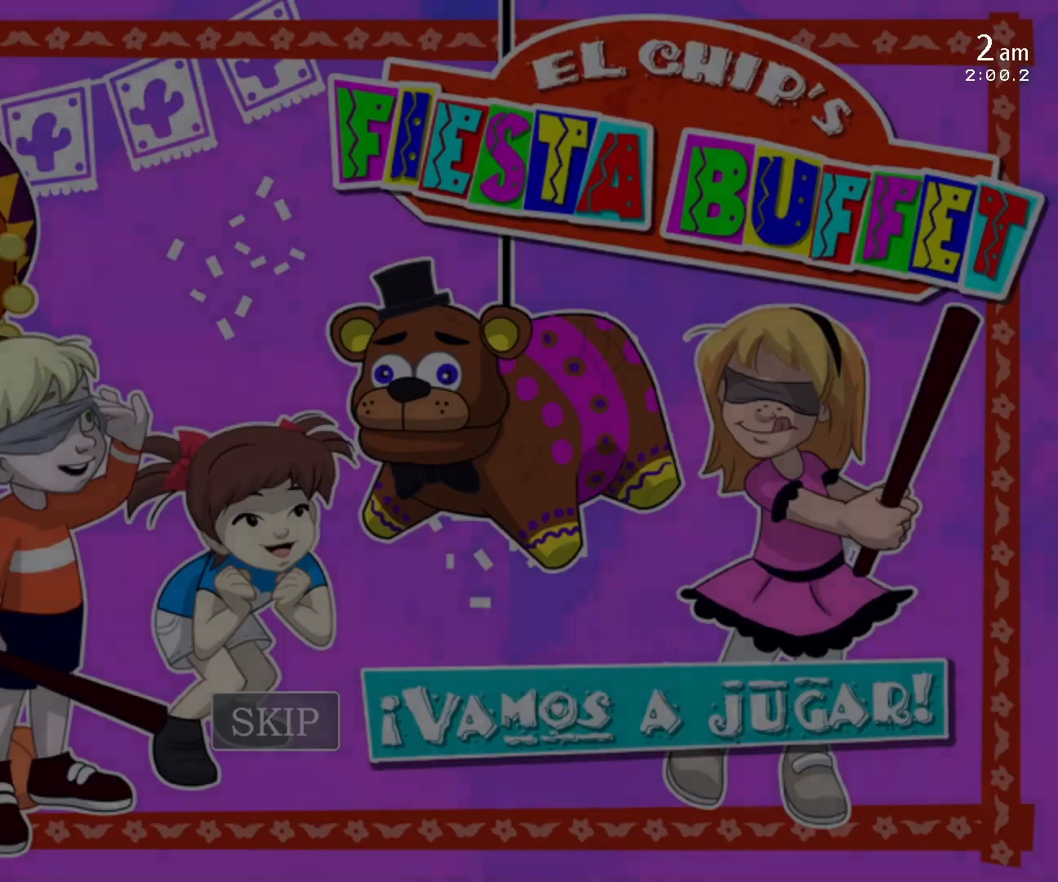
{"keys": [], "mouse": [], "events": [[433, "return", "down"], [467, "return", "up"]]}
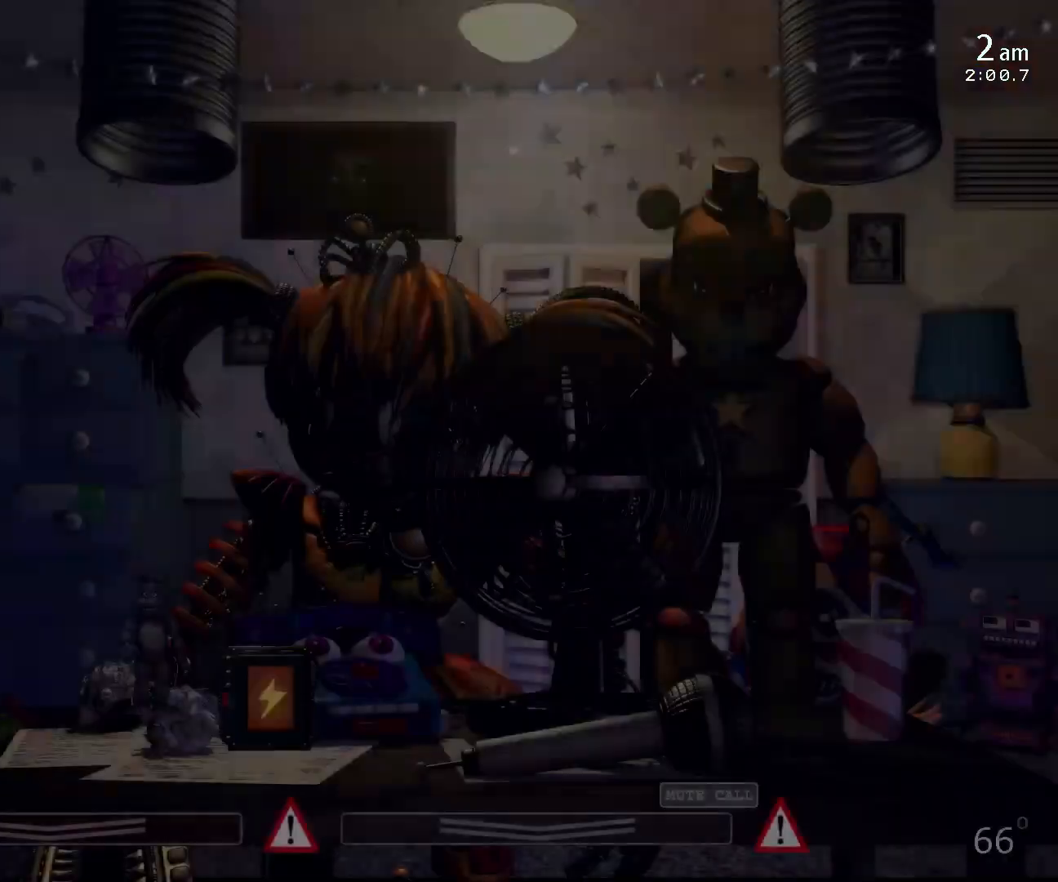
{"keys": [], "mouse": [], "events": []}
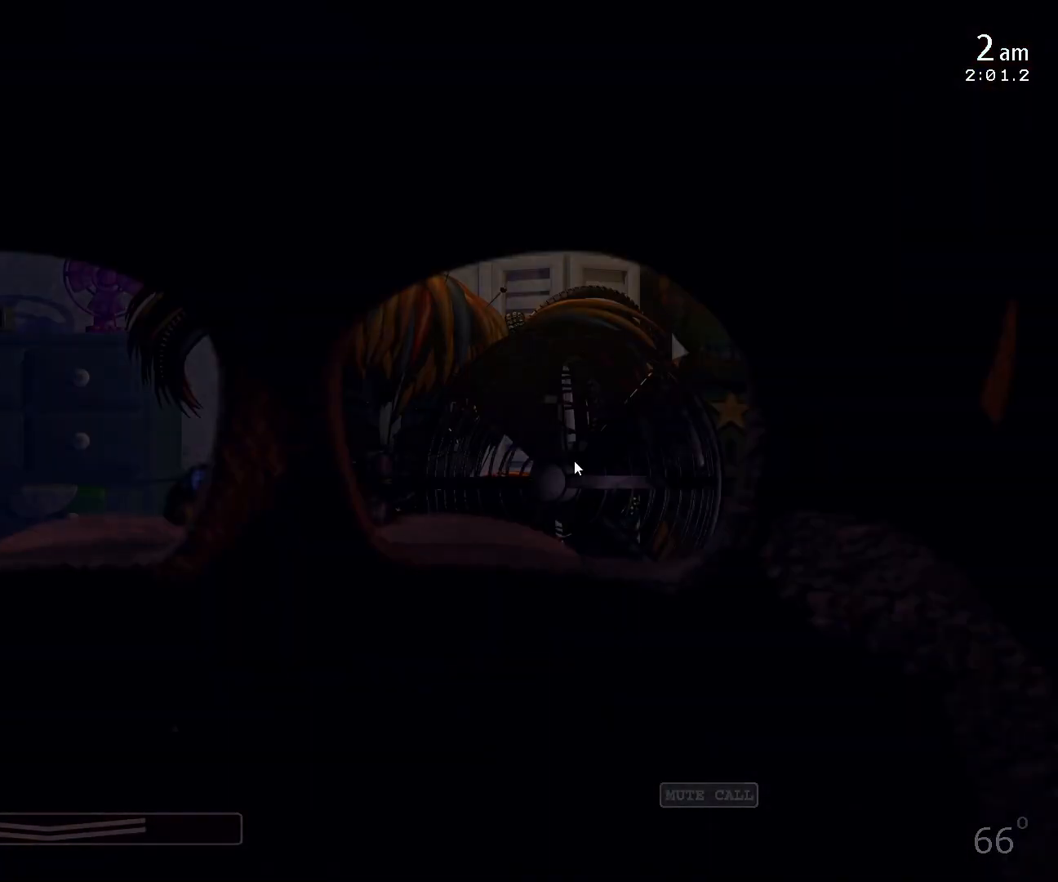
{"keys": [], "mouse": [], "events": []}
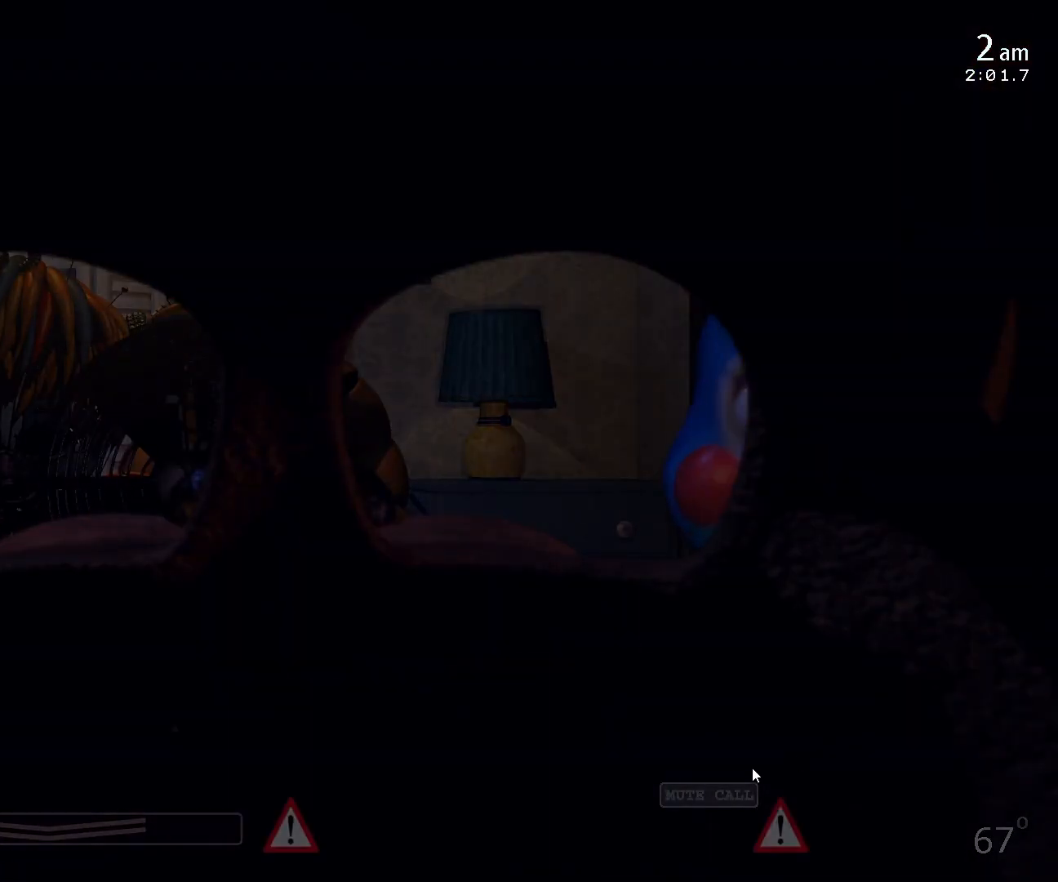
{"keys": [], "mouse": [], "events": [[267, "mouse_left", "down"], [367, "mouse_left", "up"]]}
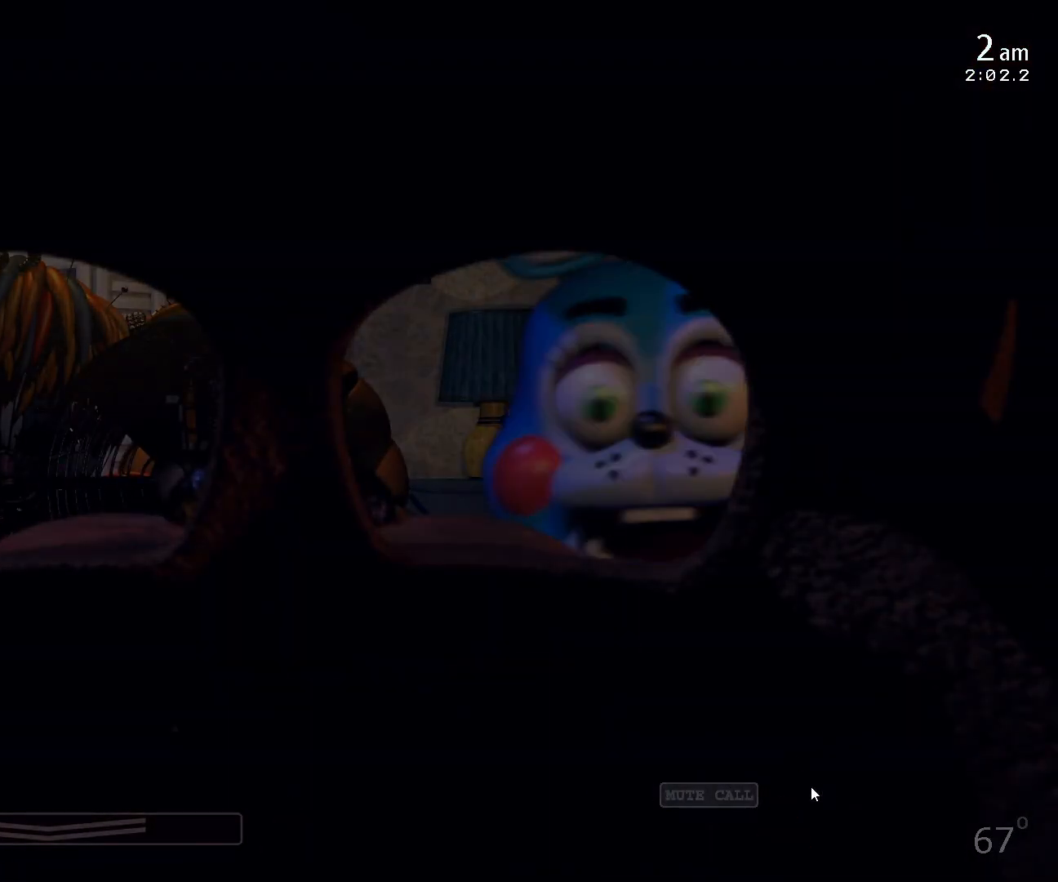
{"keys": [], "mouse": [], "events": [[67, "mouse_left", "down"], [167, "mouse_left", "up"], [333, "mouse_left", "down"], [467, "mouse_left", "up"]]}
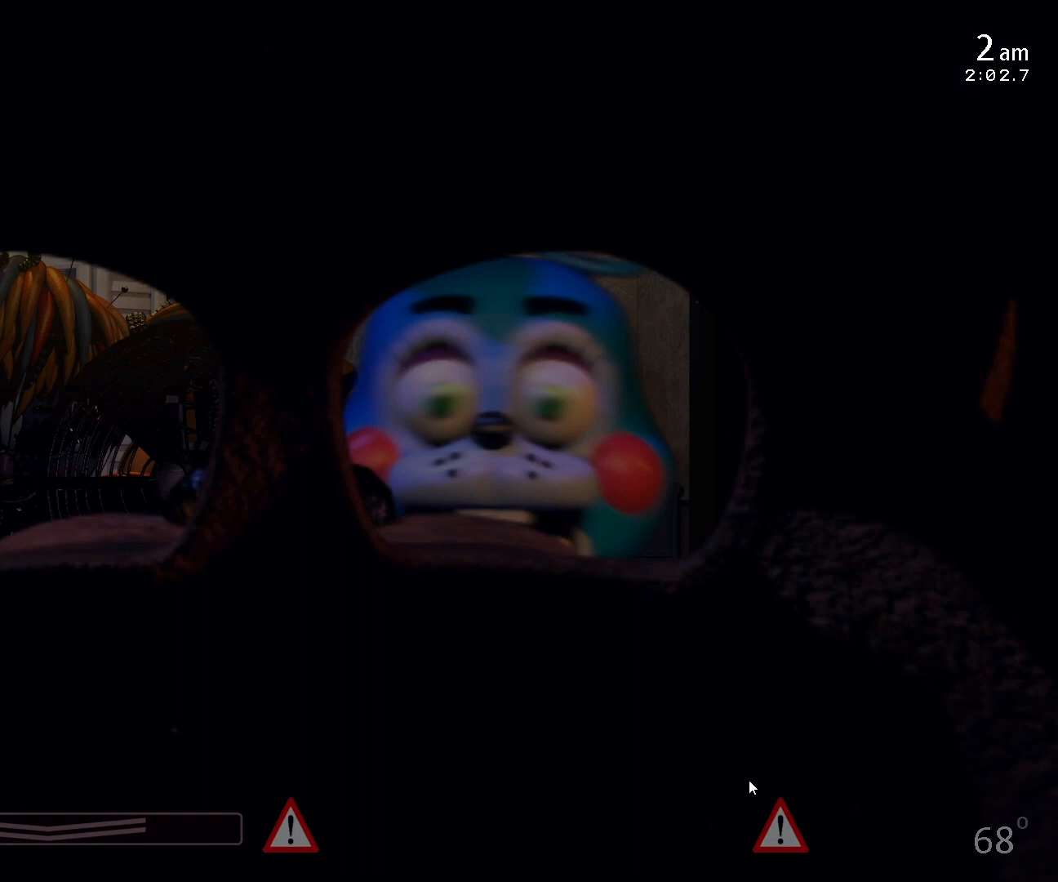
{"keys": [], "mouse": [], "events": []}
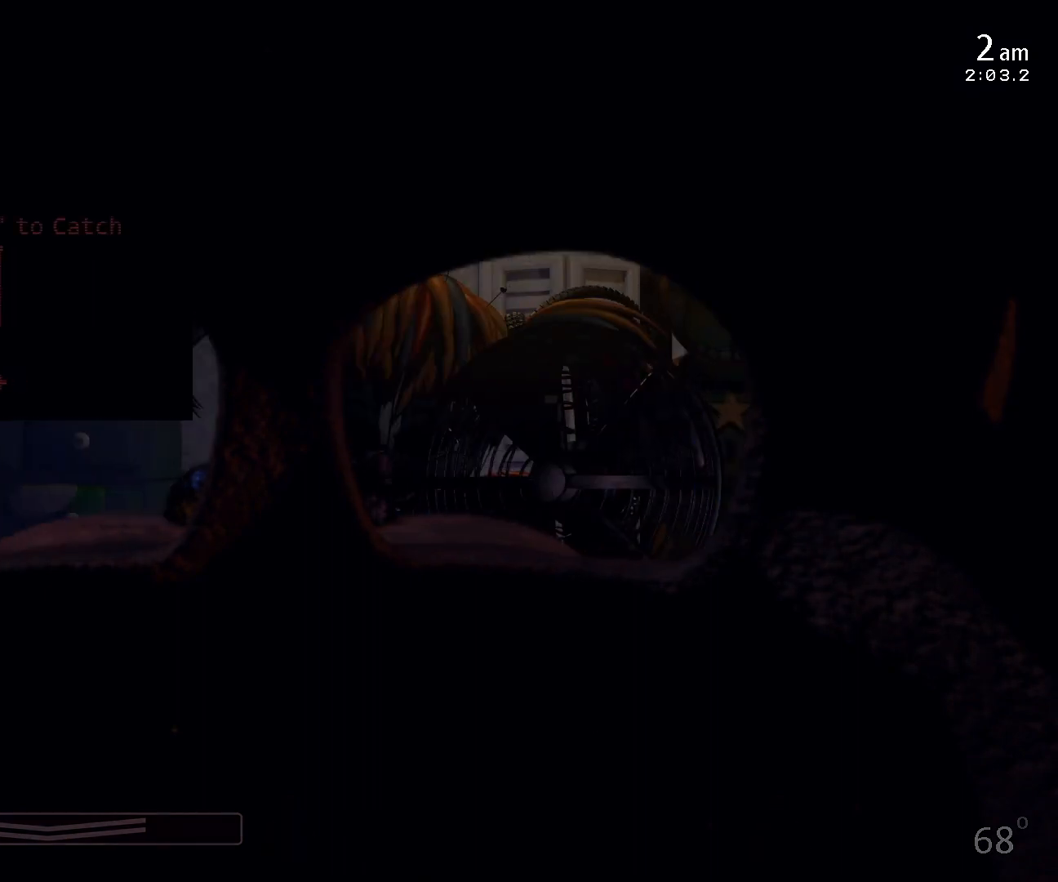
{"keys": ["c"], "mouse": [], "events": [[467, "c", "down"]]}
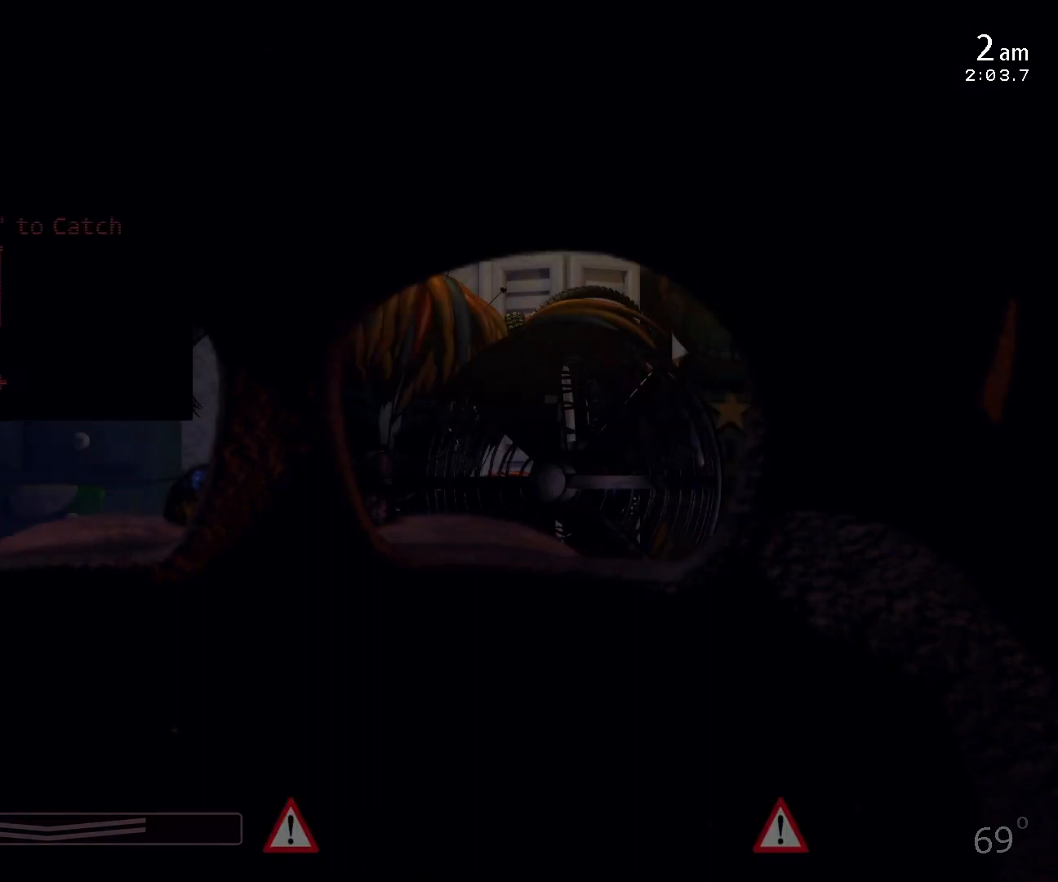
{"keys": [], "mouse": [], "events": [[67, "c", "up"], [167, "z", "down"], [433, "z", "up"]]}
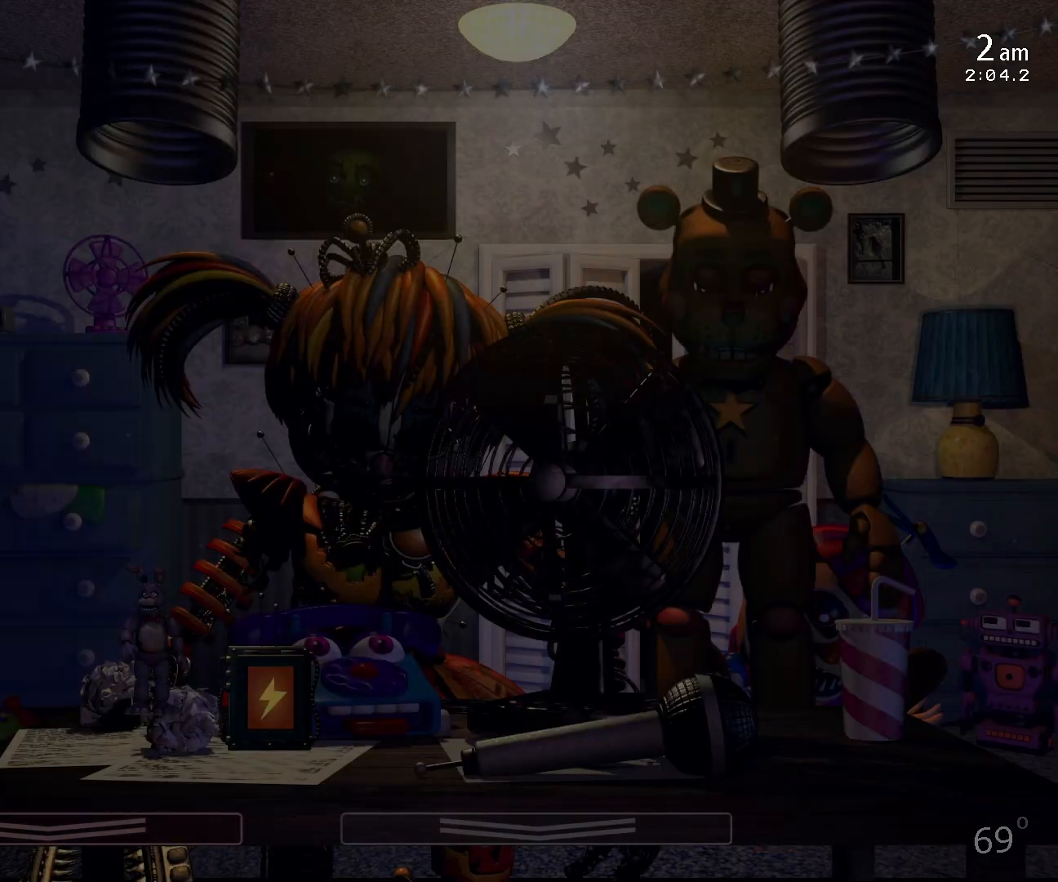
{"keys": [], "mouse": [], "events": []}
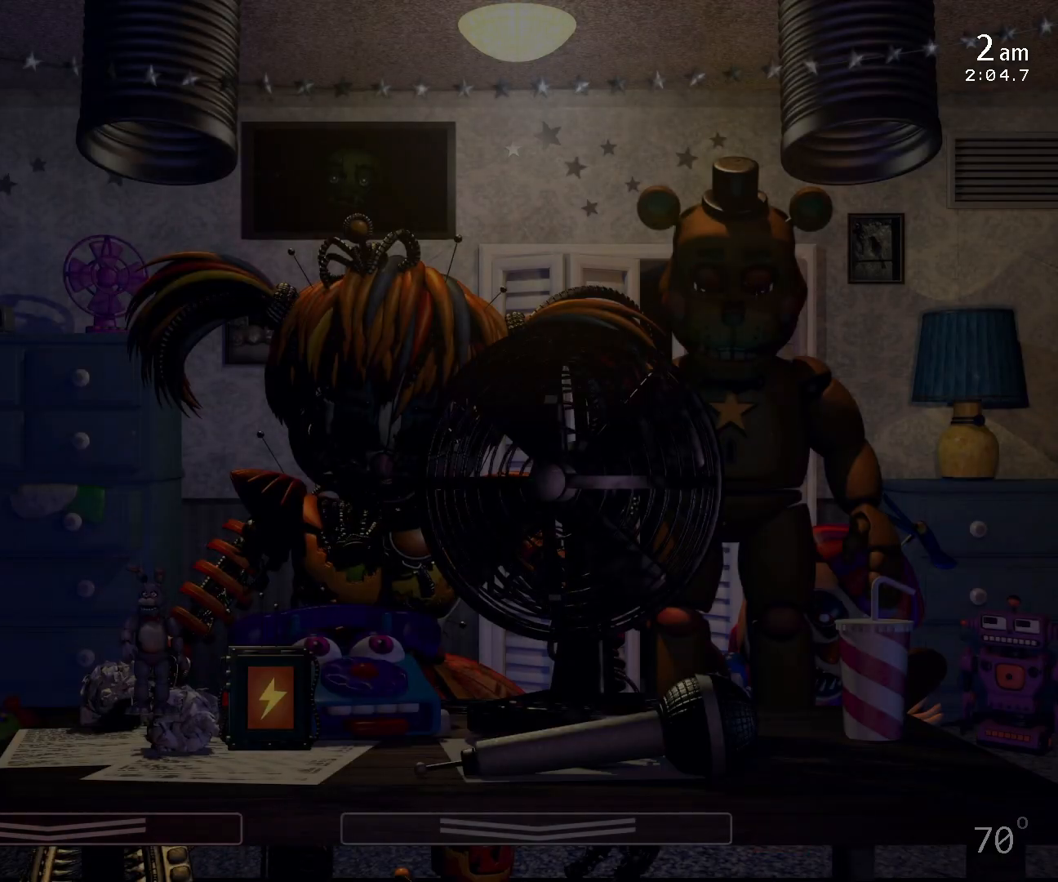
{"keys": [], "mouse": [], "events": []}
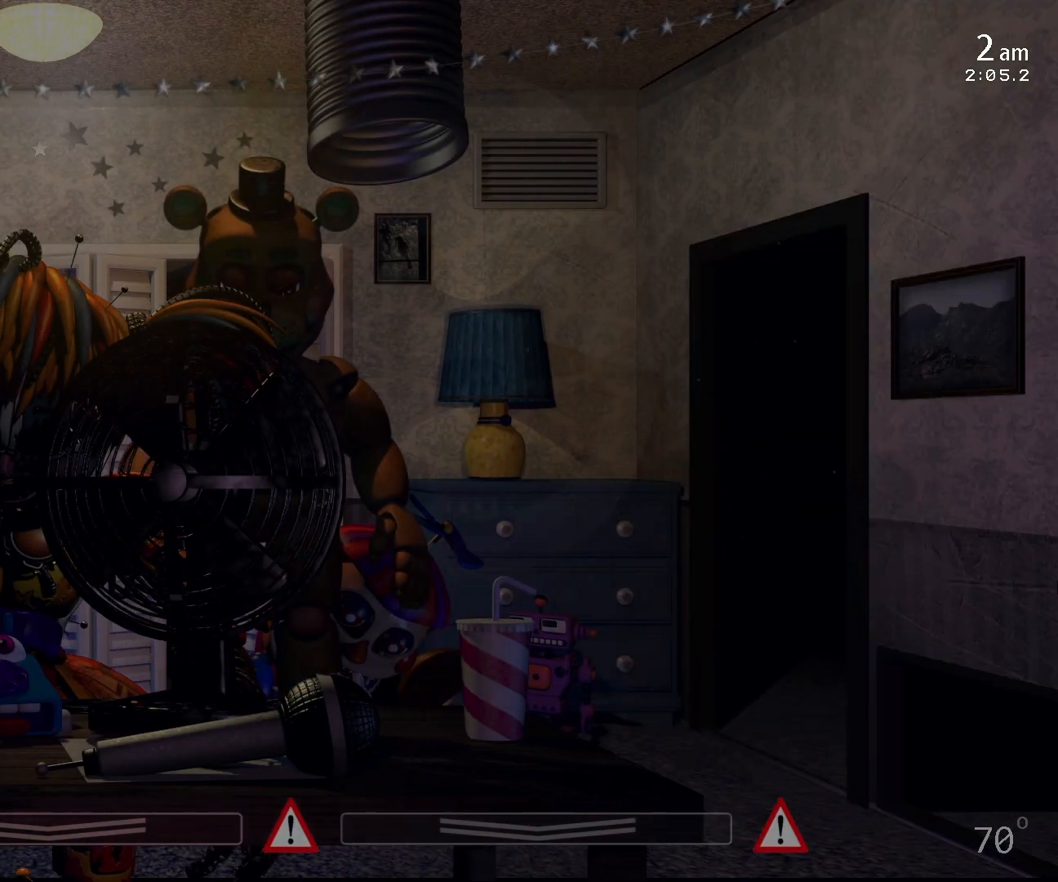
{"keys": [], "mouse": [], "events": []}
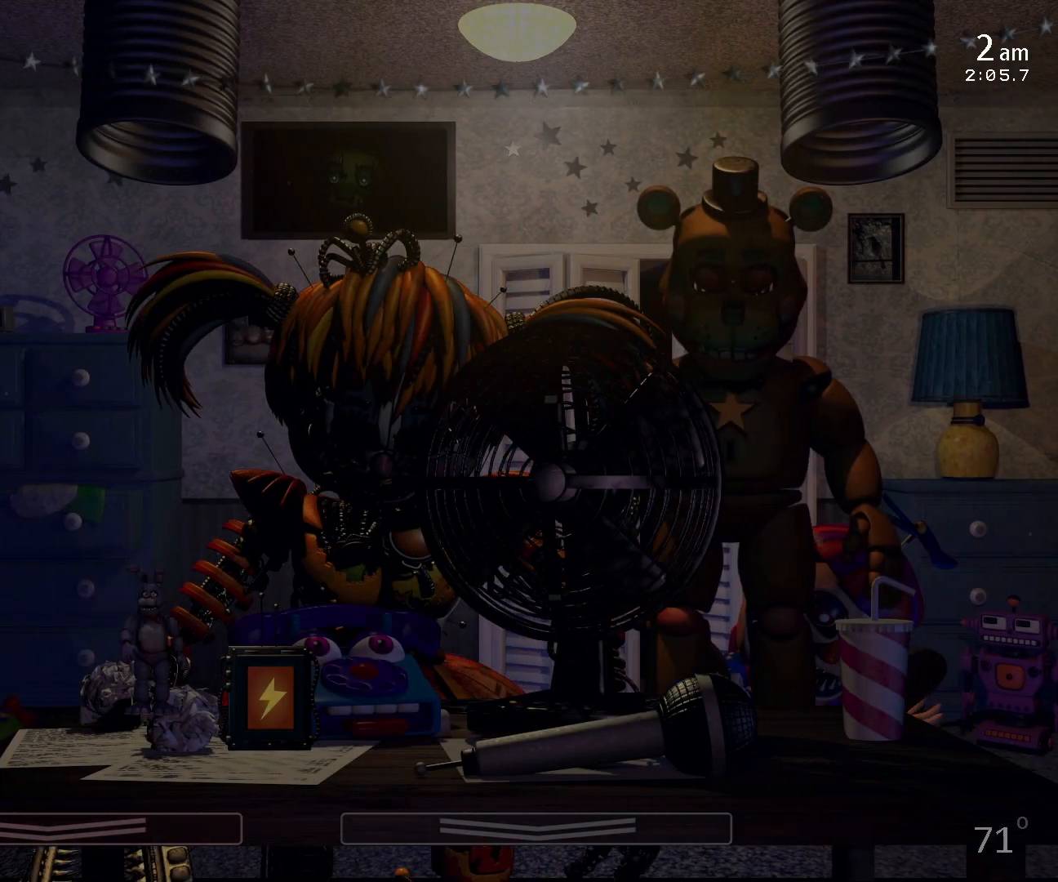
{"keys": [], "mouse": [], "events": []}